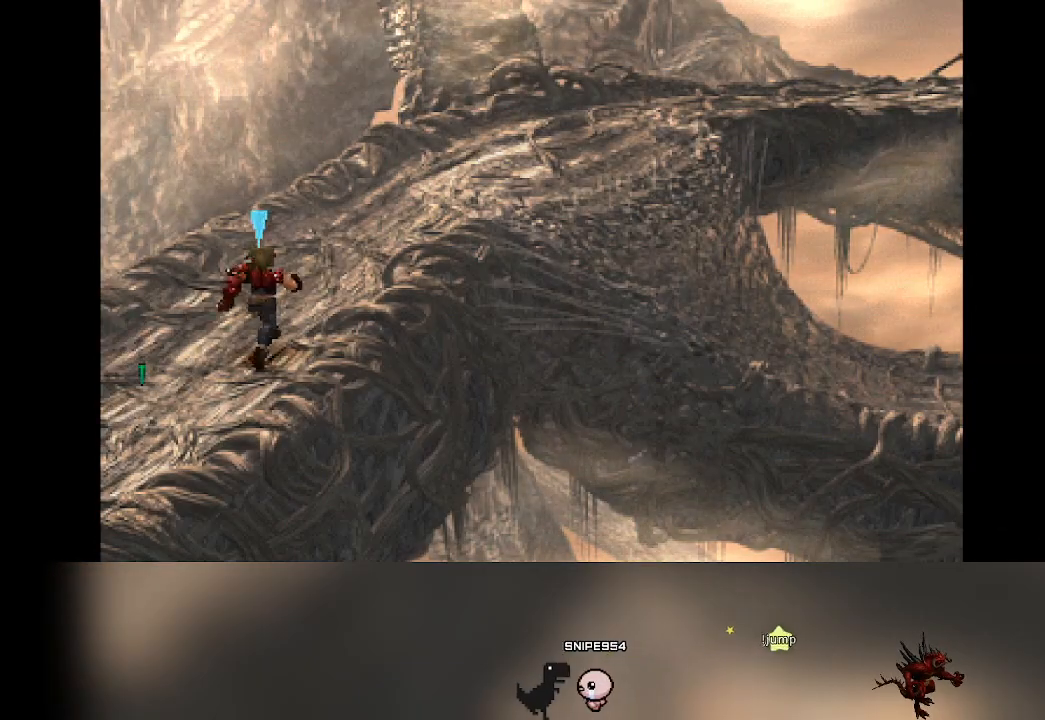
Gameplay with a controller (PlayStation layout); each line is a JSON object with the inputs held at the frame after it. "events" lists button and stick changes between this image and that frame as [ms after this image, input, new state], when the widget could be followed in between. Not read: right_stick.
{"buttons": [], "left_stick": "up-right", "events": []}
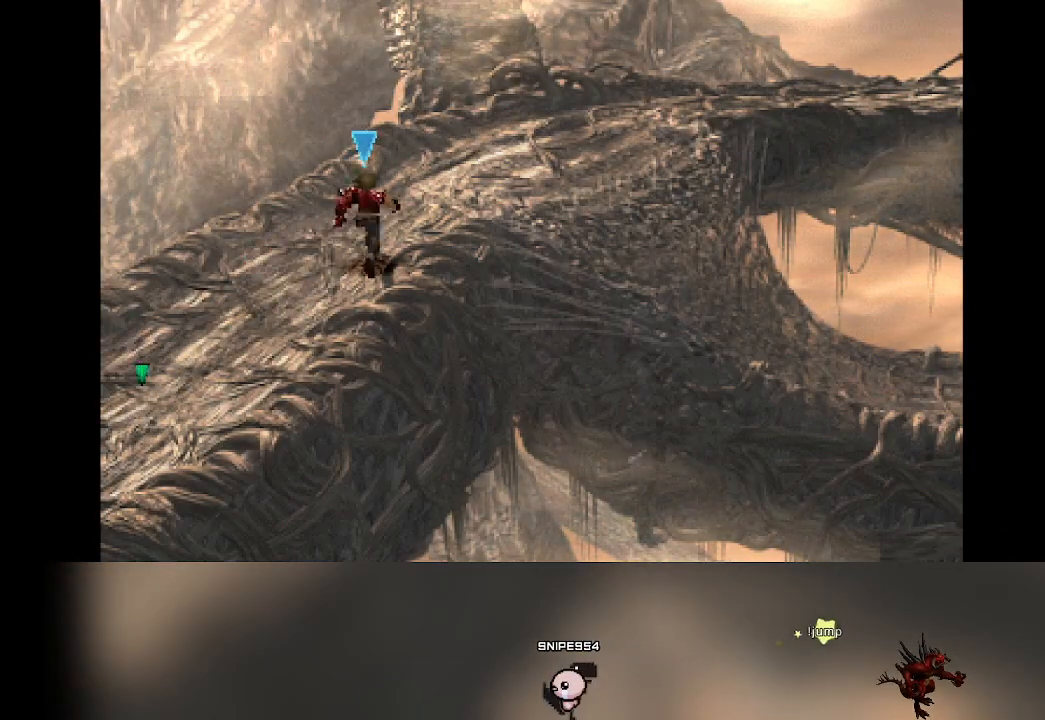
{"buttons": [], "left_stick": "up-right", "events": []}
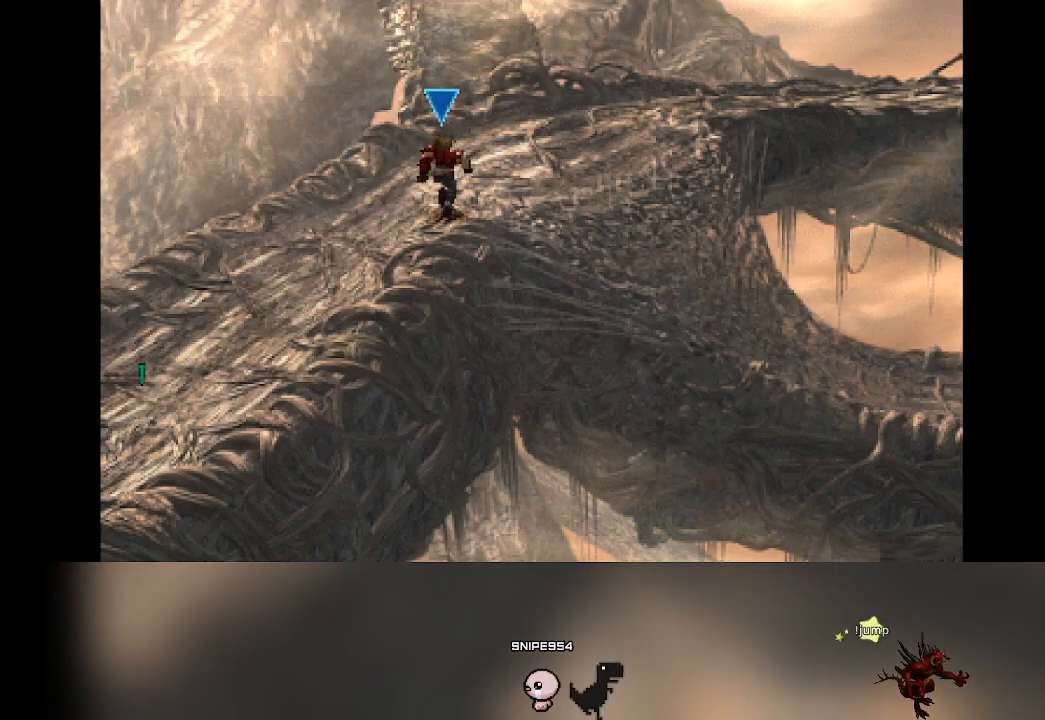
{"buttons": [], "left_stick": "up-right", "events": []}
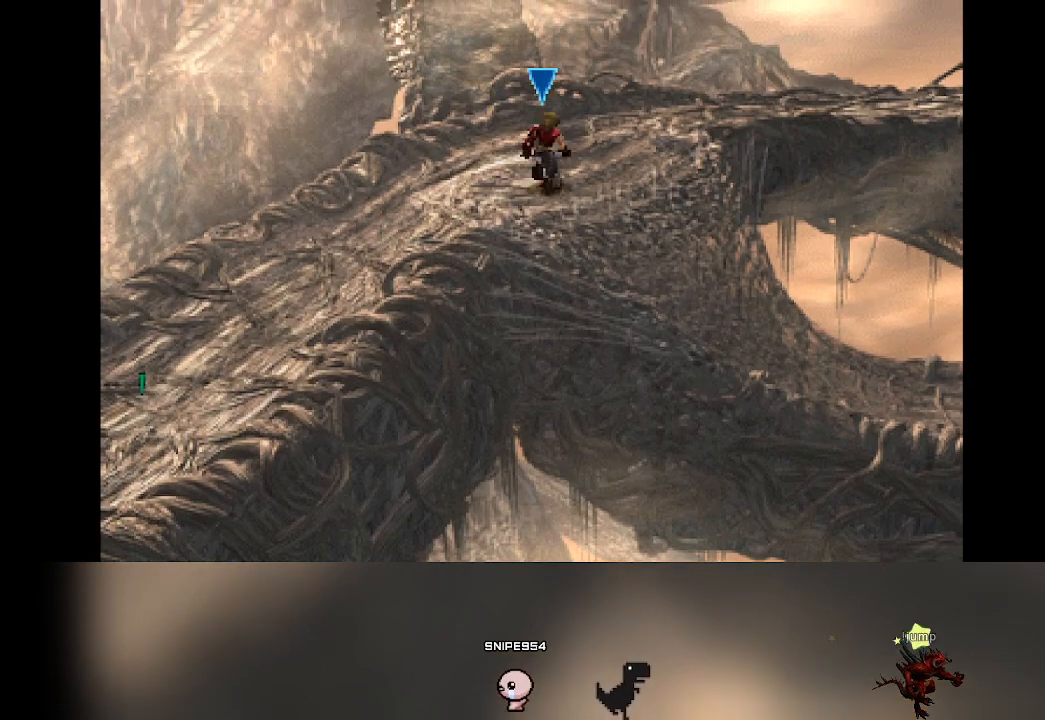
{"buttons": [], "left_stick": "up-right", "events": []}
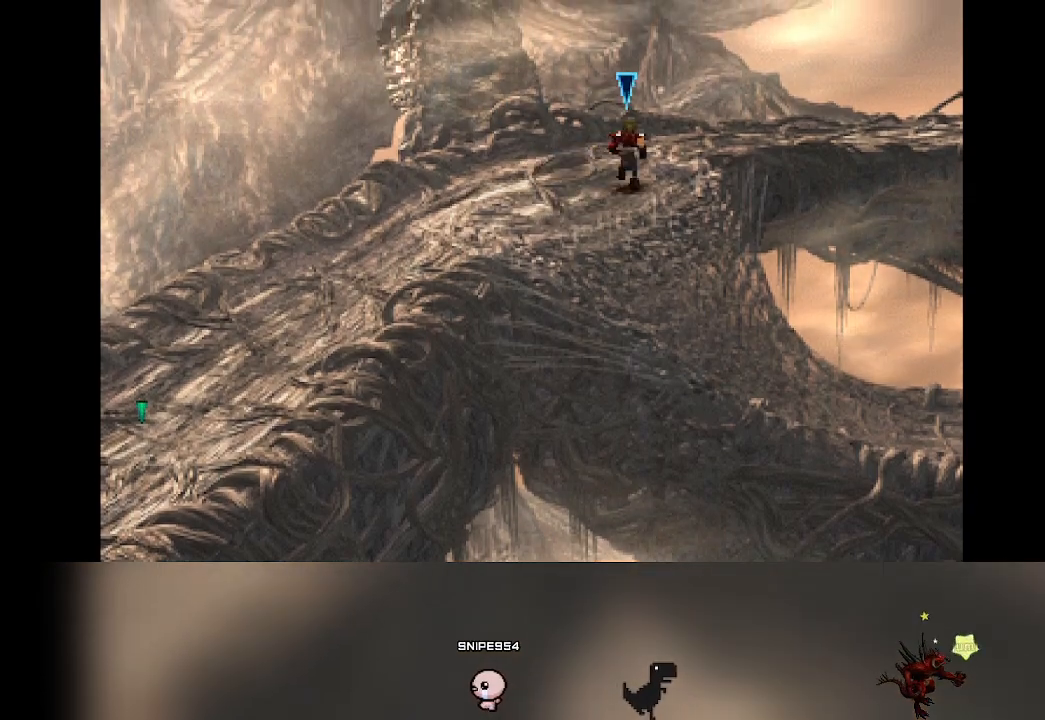
{"buttons": [], "left_stick": "up-right", "events": []}
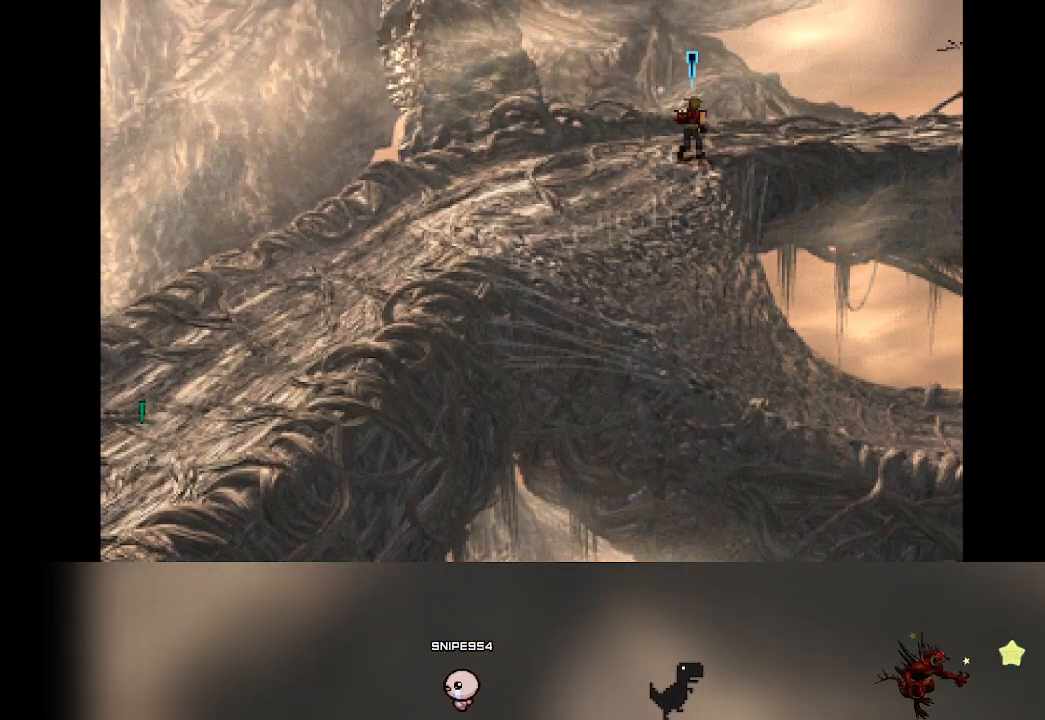
{"buttons": [], "left_stick": "up-right", "events": []}
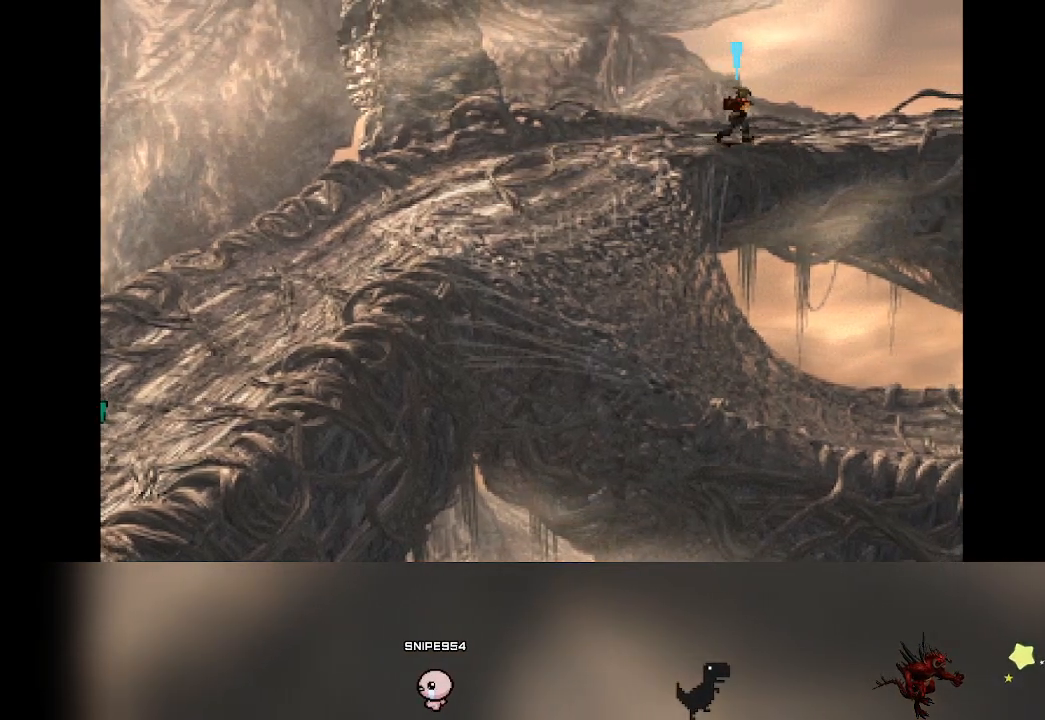
{"buttons": [], "left_stick": "up-right", "events": []}
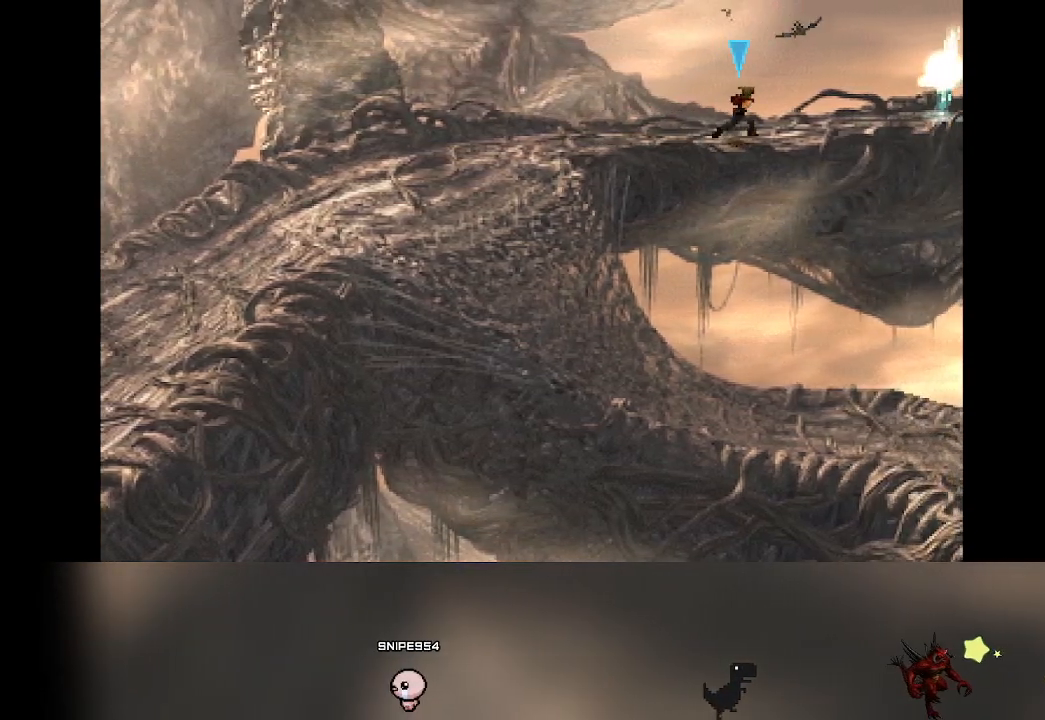
{"buttons": [], "left_stick": "up-right", "events": []}
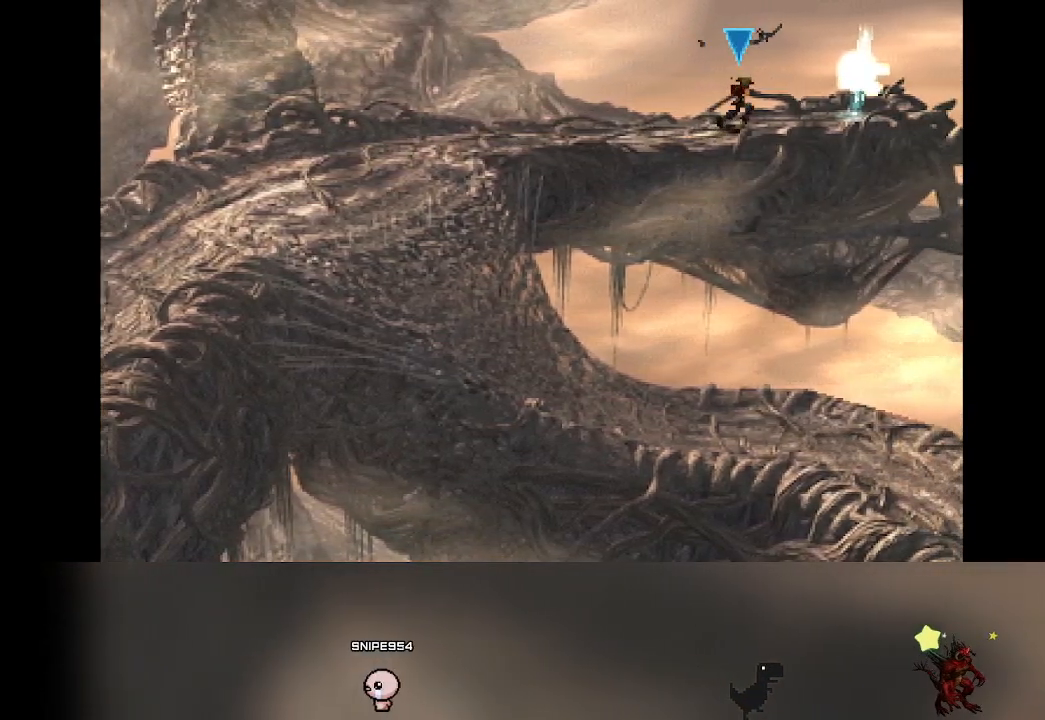
{"buttons": [], "left_stick": "up-right", "events": []}
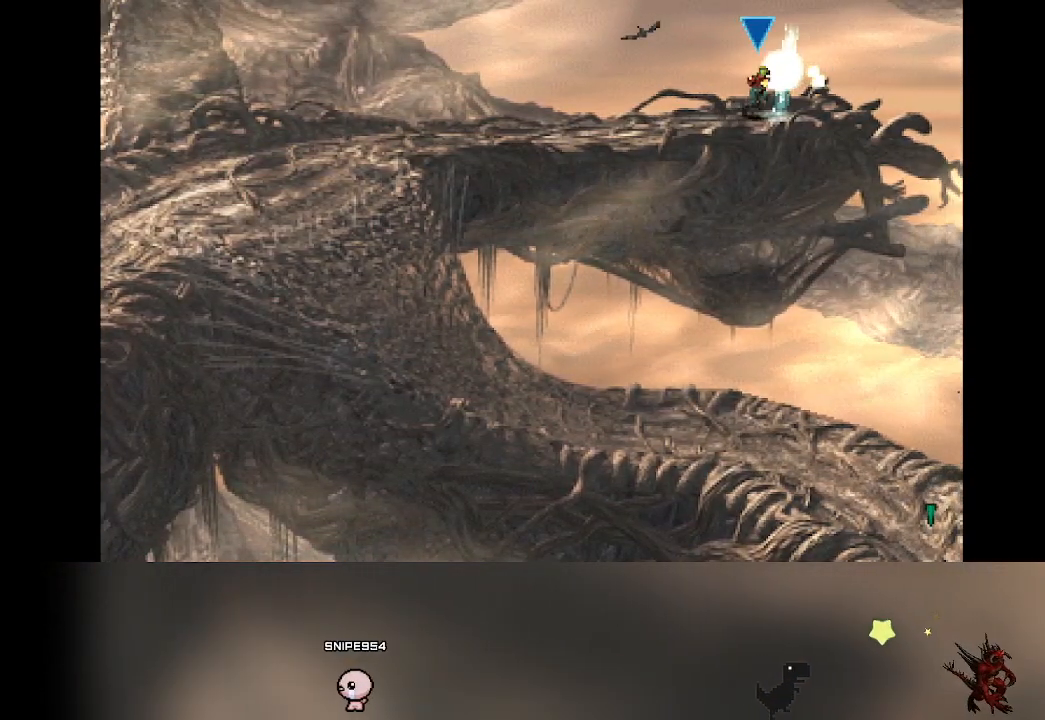
{"buttons": [], "left_stick": "center", "events": [[117, "left_stick", "center"]]}
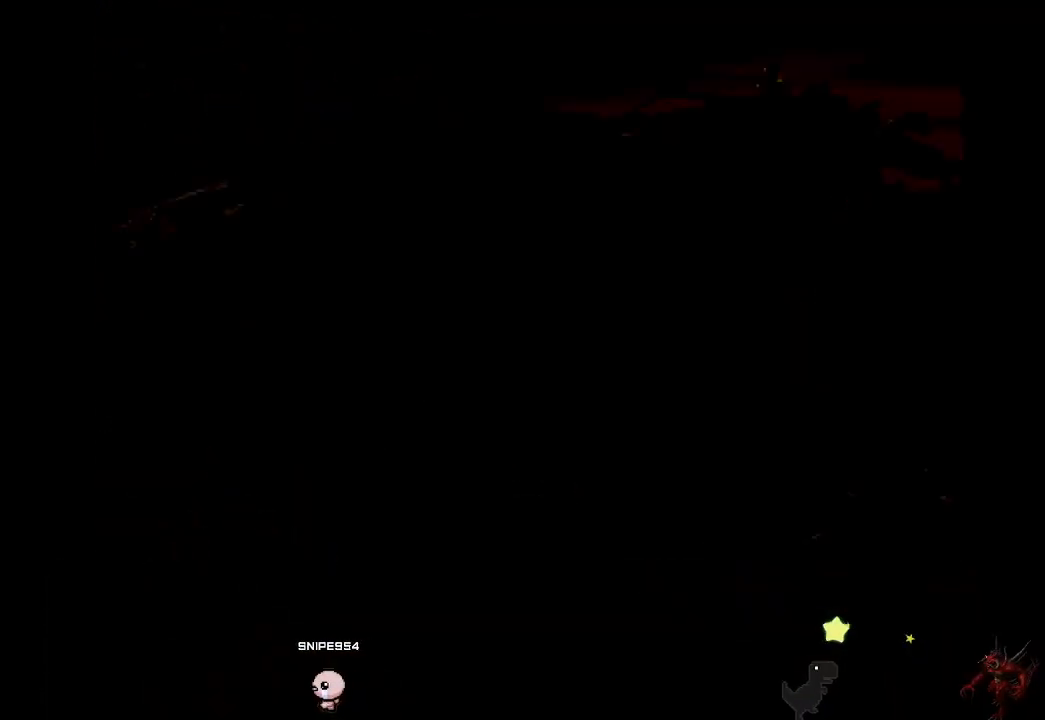
{"buttons": [], "left_stick": "center", "events": [[367, "DPAD_UP", "down"], [467, "DPAD_UP", "up"]]}
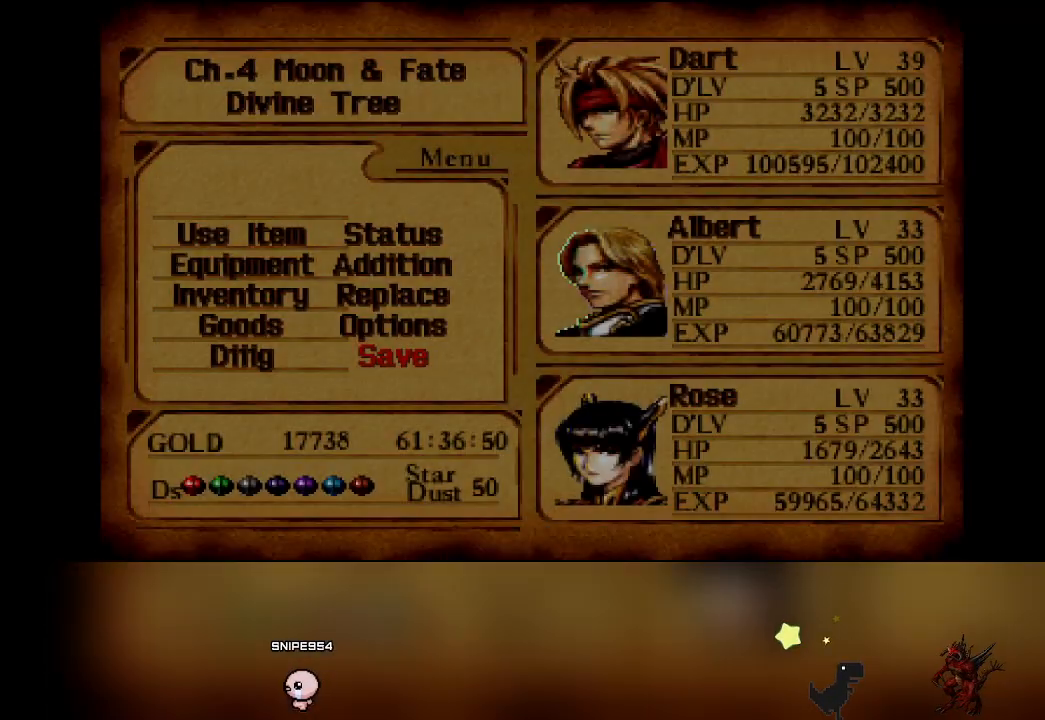
{"buttons": [], "left_stick": "center"}
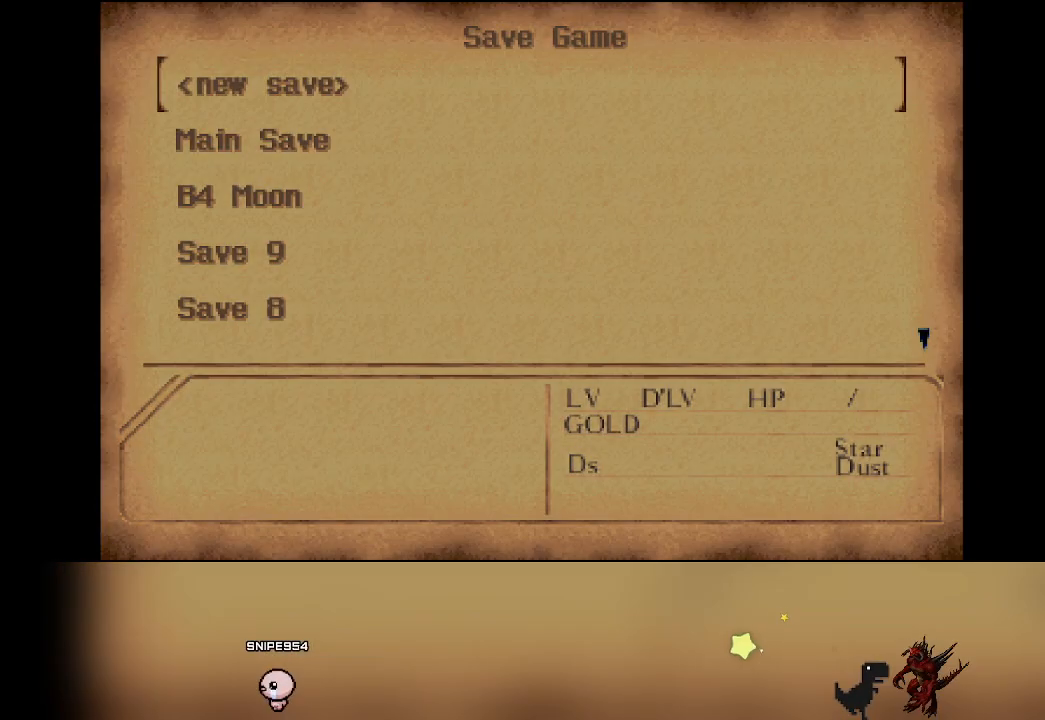
{"buttons": [], "left_stick": "center", "events": [[67, "DPAD_DOWN", "down"], [167, "DPAD_DOWN", "up"]]}
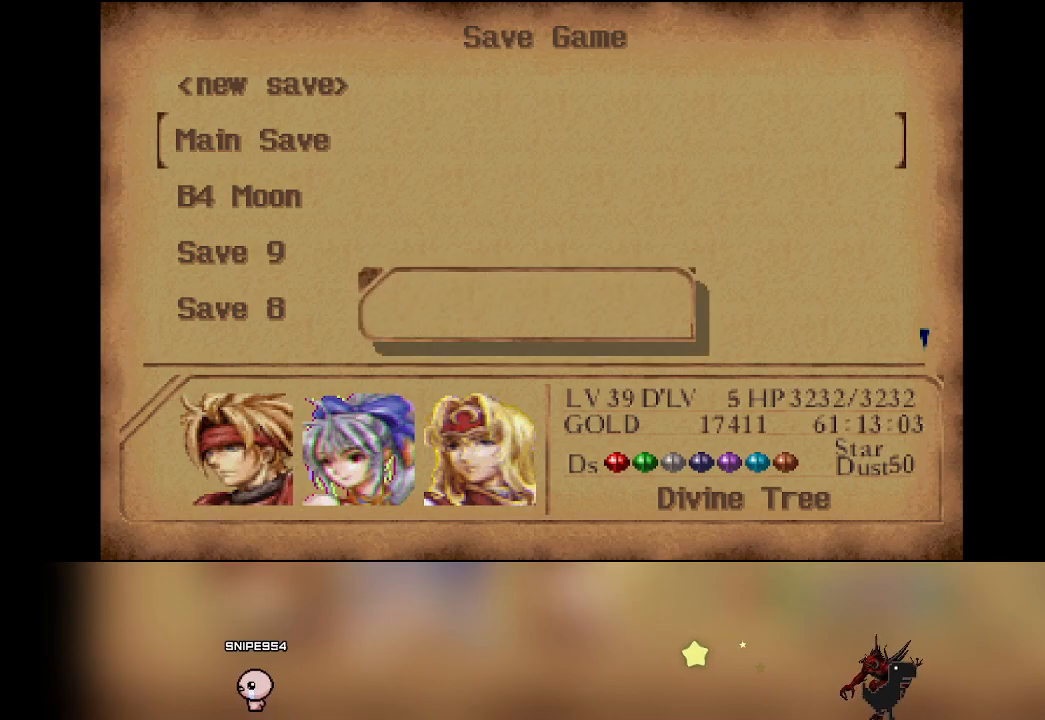
{"buttons": [], "left_stick": "center", "events": []}
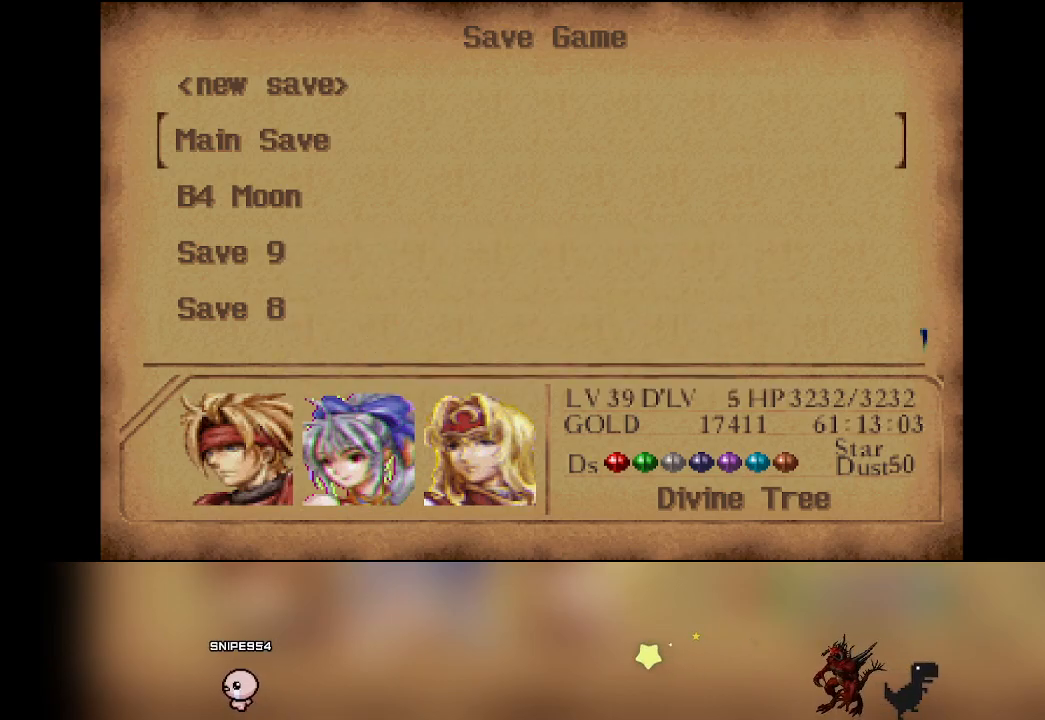
{"buttons": [], "left_stick": "center", "events": [[150, "CIRCLE", "down"], [217, "CIRCLE", "up"]]}
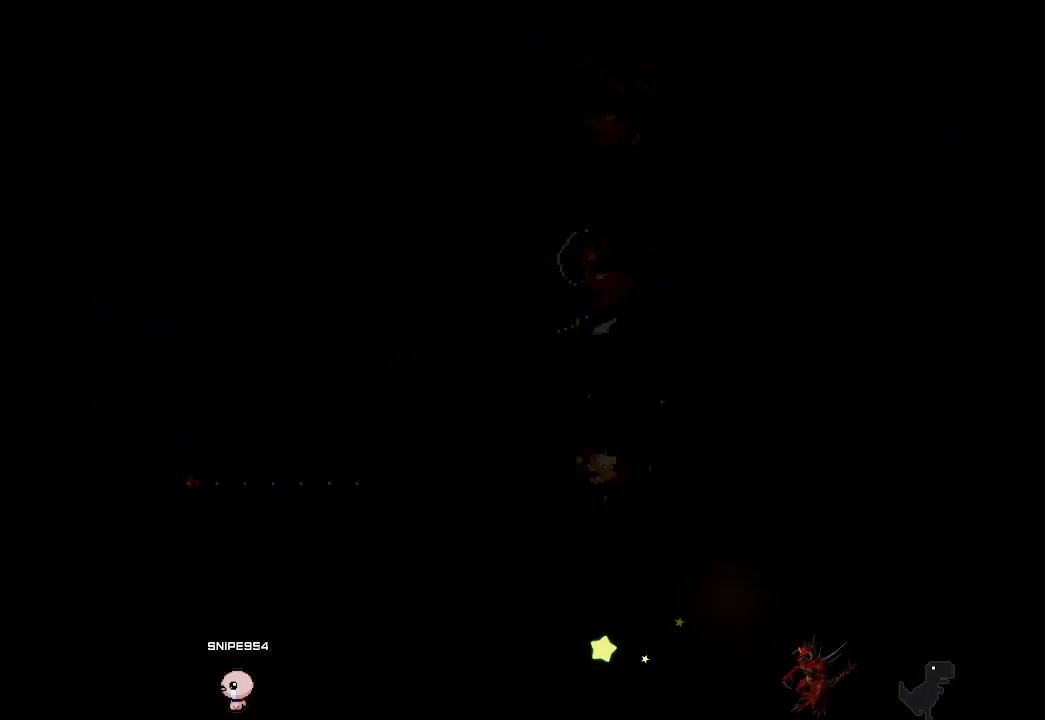
{"buttons": [], "left_stick": "down-left", "events": [[83, "left_stick", "left"], [400, "left_stick", "down-left"]]}
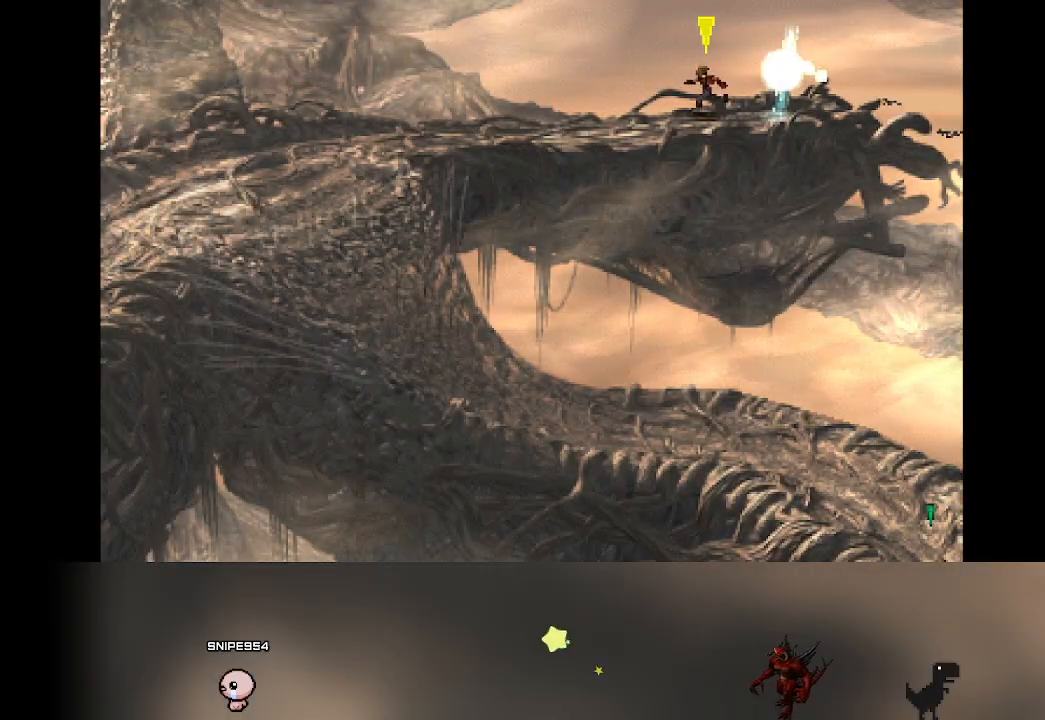
{"buttons": [], "left_stick": "down-left", "events": []}
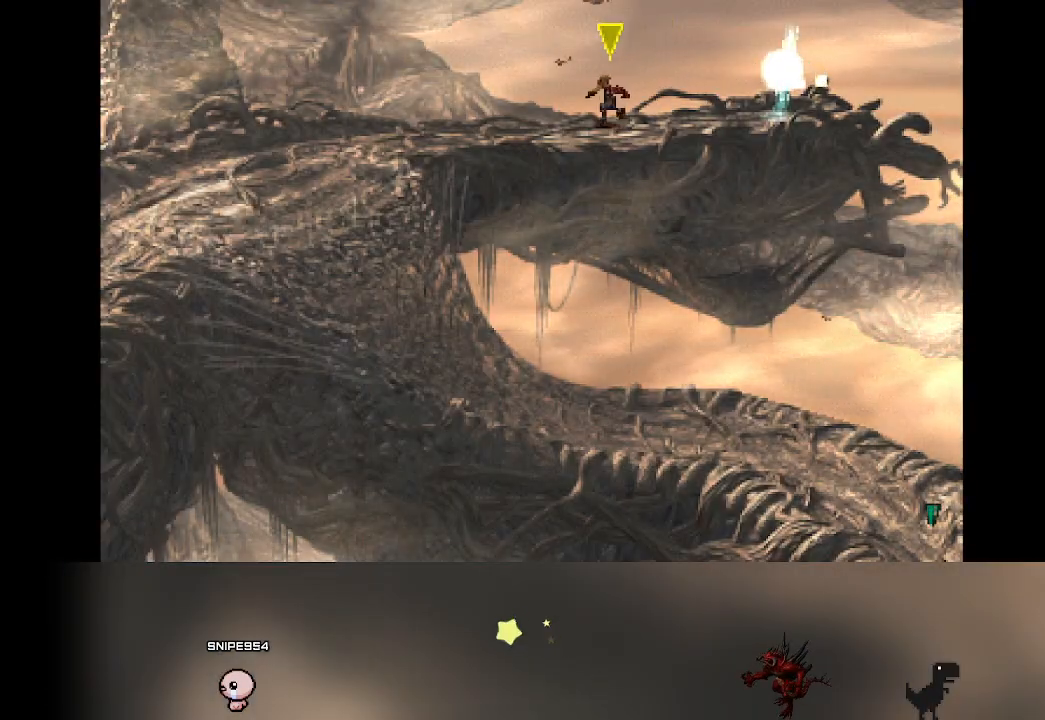
{"buttons": [], "left_stick": "down-left", "events": []}
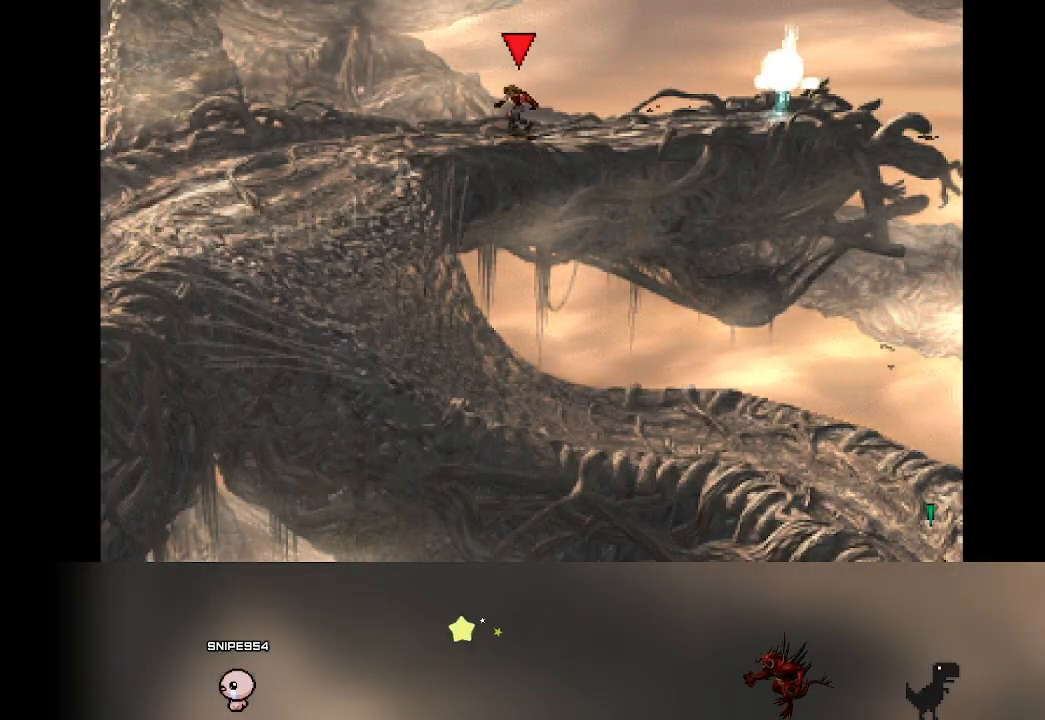
{"buttons": [], "left_stick": "down-left", "events": []}
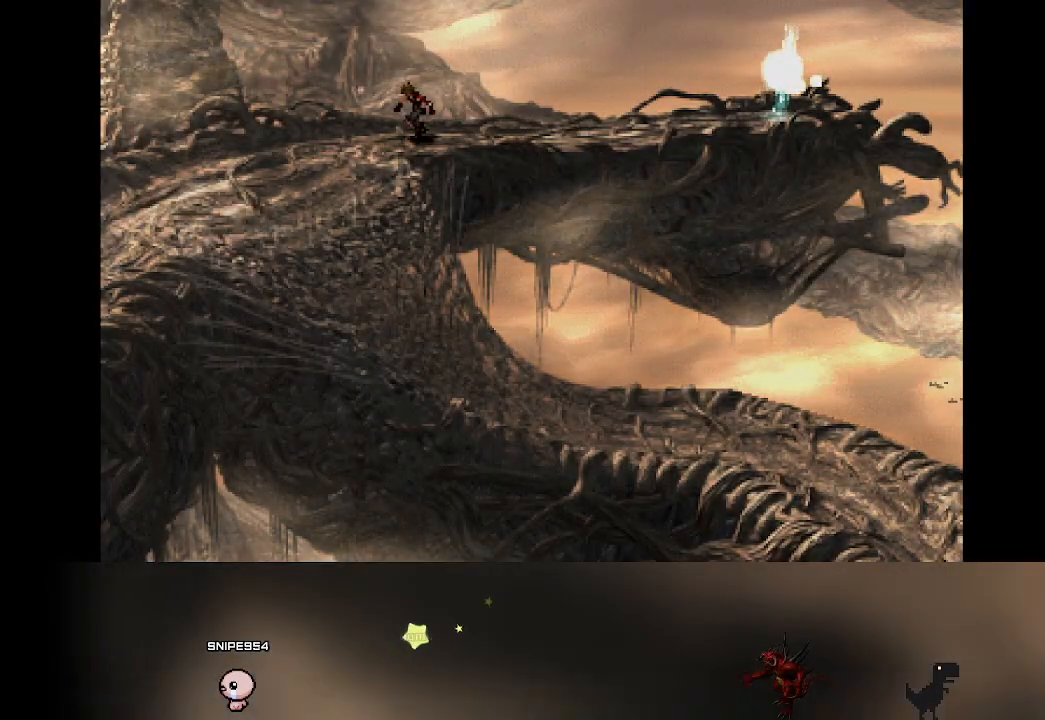
{"buttons": [], "left_stick": "center", "events": [[483, "left_stick", "center"]]}